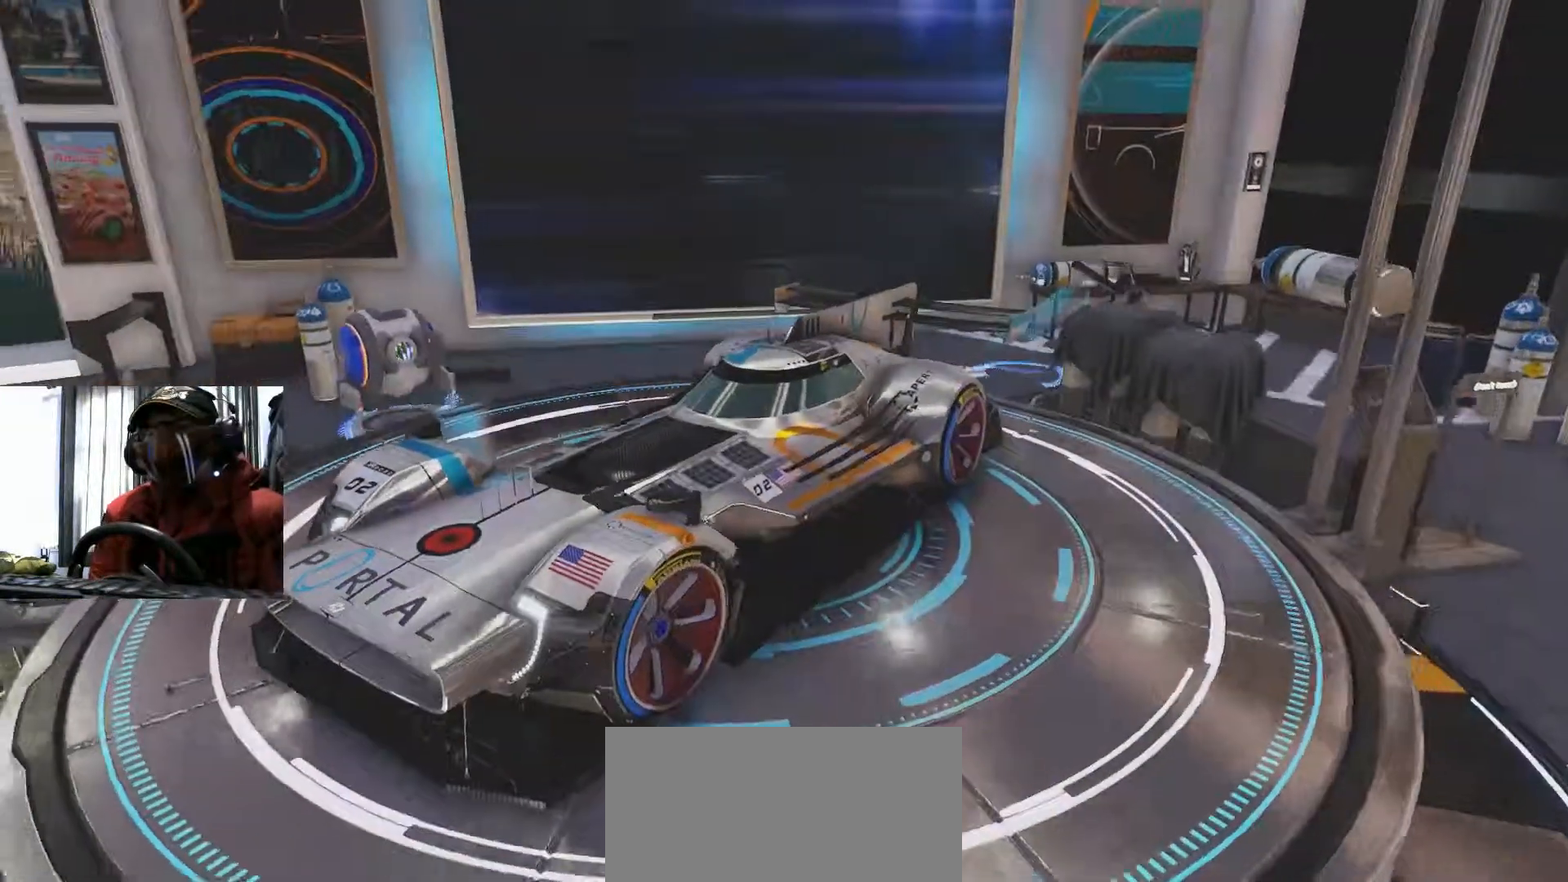
Gameplay with a controller (Xbox layout); each line is a JSON object with the inputs held at the frame after it. "events" lists button and stick changes between this image and that frame as [ms after this image, input, new state], when the widget could be followed in between. Not read: HOME L3 R3 START.
{"buttons": [], "left_stick": "center", "right_stick": "center", "events": [[133, "B", "down"], [183, "B", "up"]]}
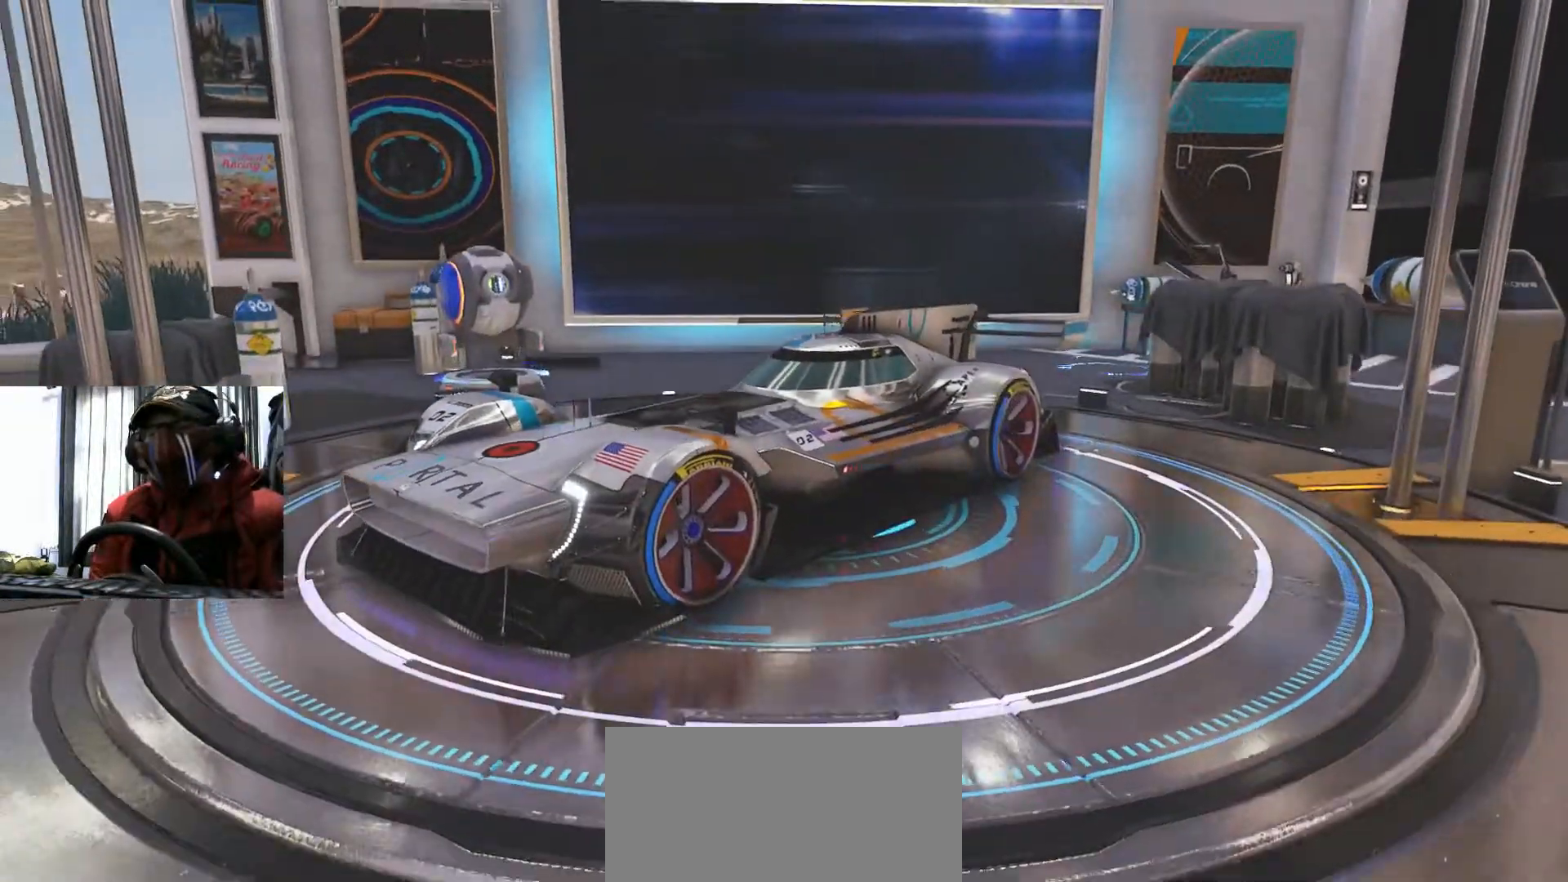
{"buttons": [], "left_stick": "center", "right_stick": "center", "events": []}
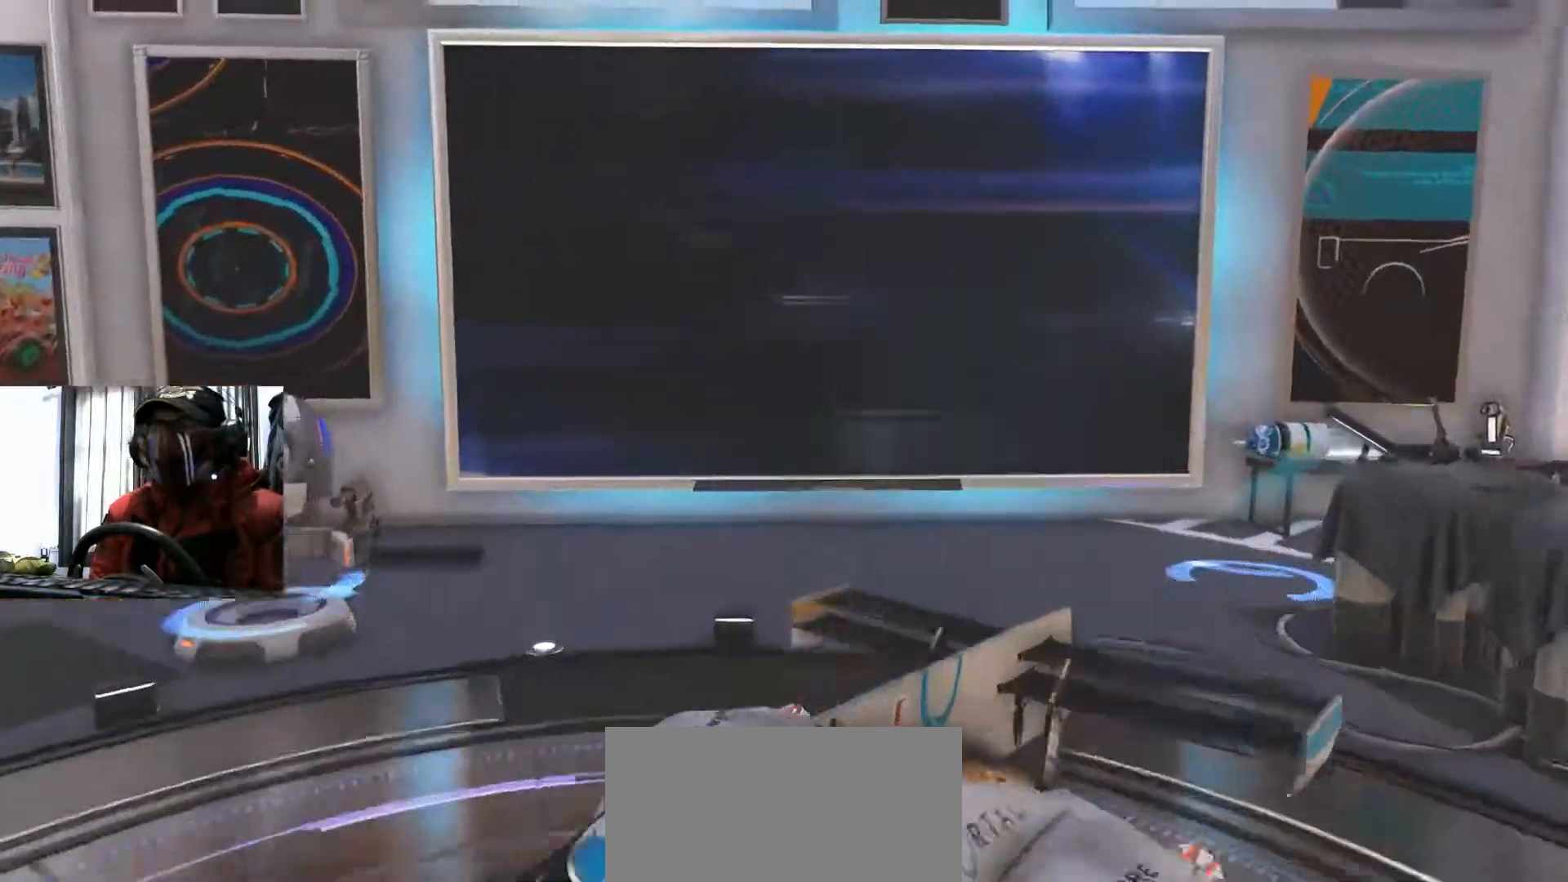
{"buttons": [], "left_stick": "center", "right_stick": "center", "events": []}
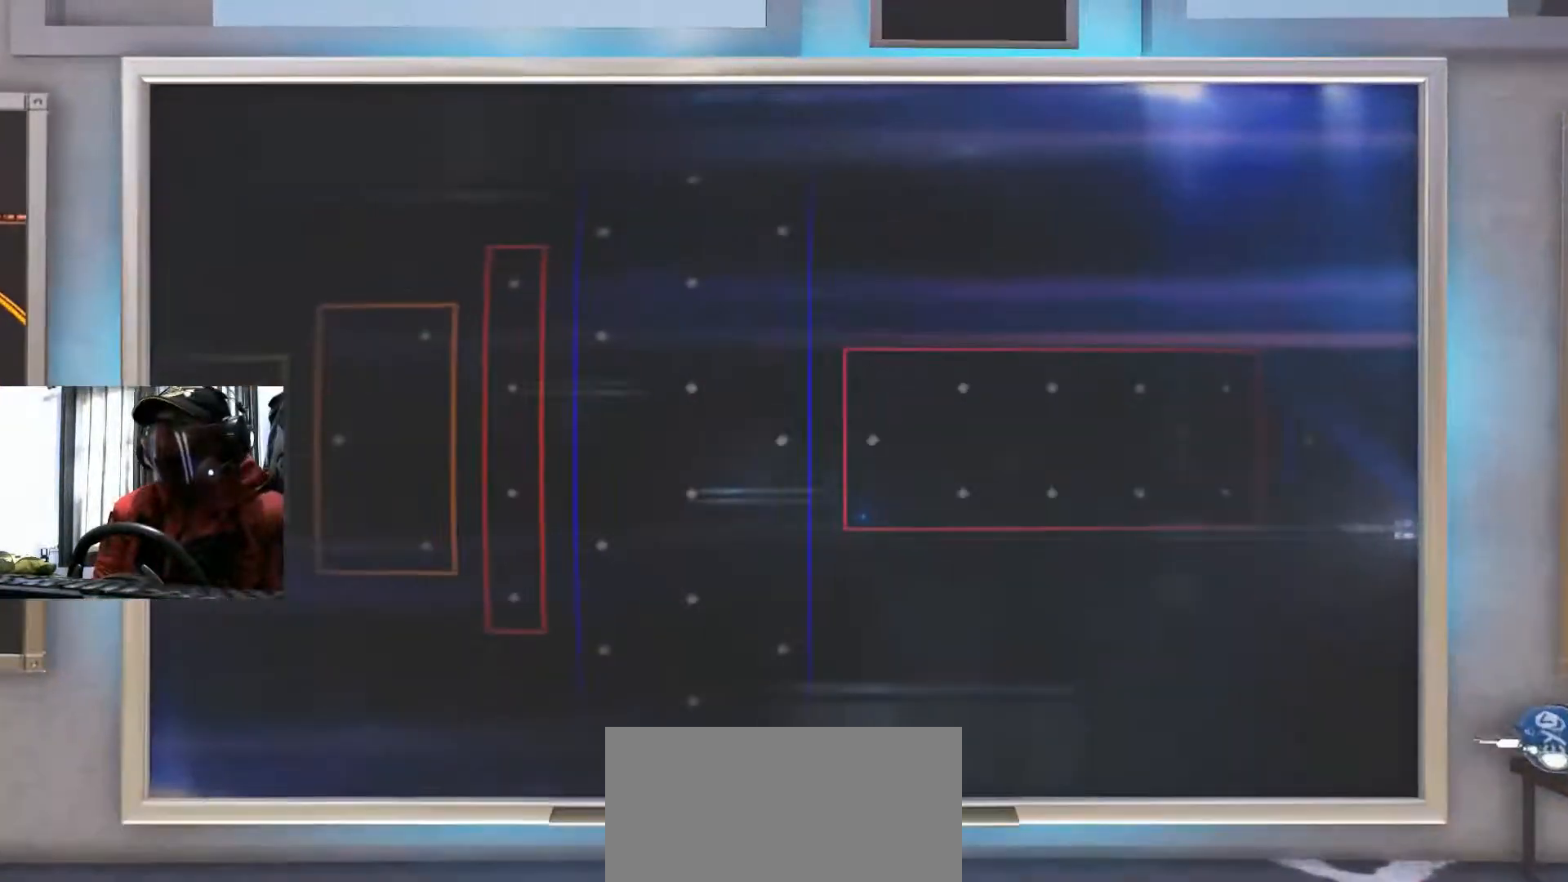
{"buttons": [], "left_stick": "center", "right_stick": "center", "events": []}
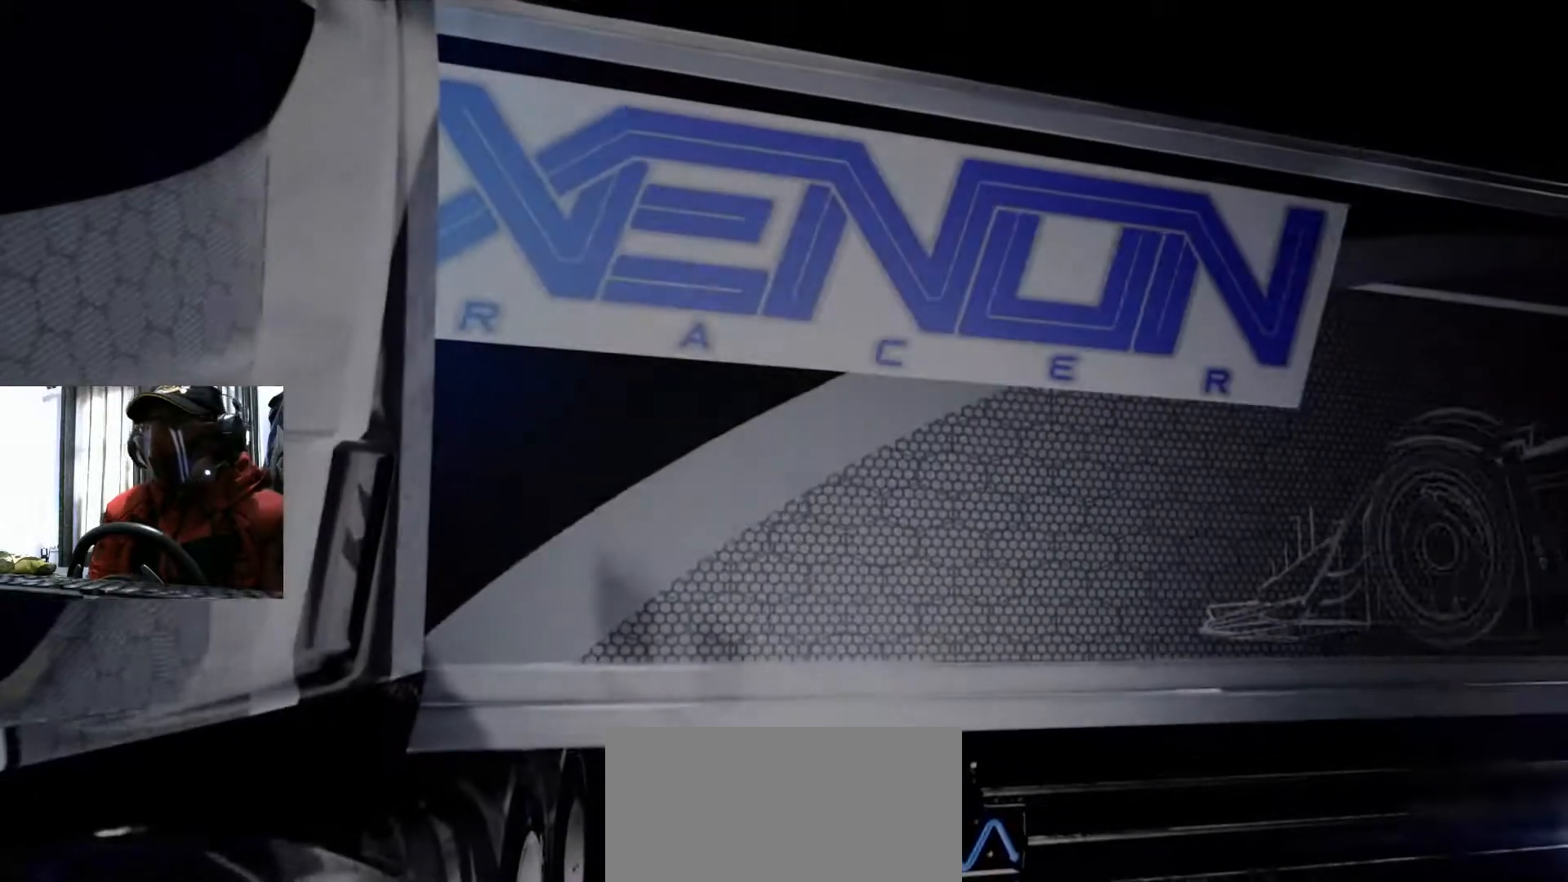
{"buttons": ["X"], "left_stick": "center", "right_stick": "center"}
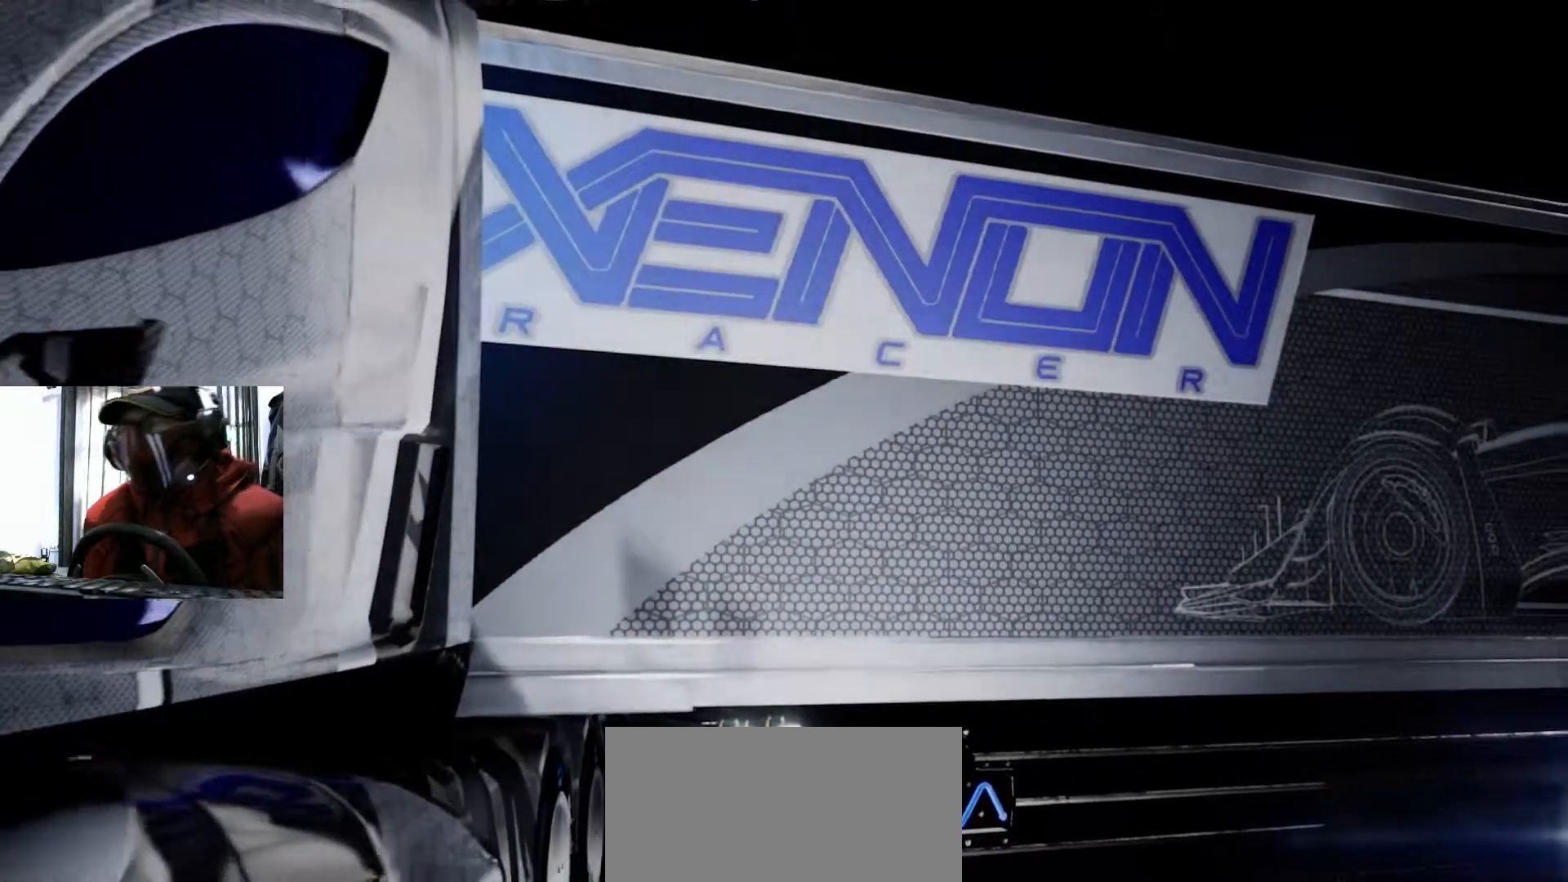
{"buttons": [], "left_stick": "center", "right_stick": "center", "events": [[117, "X", "up"]]}
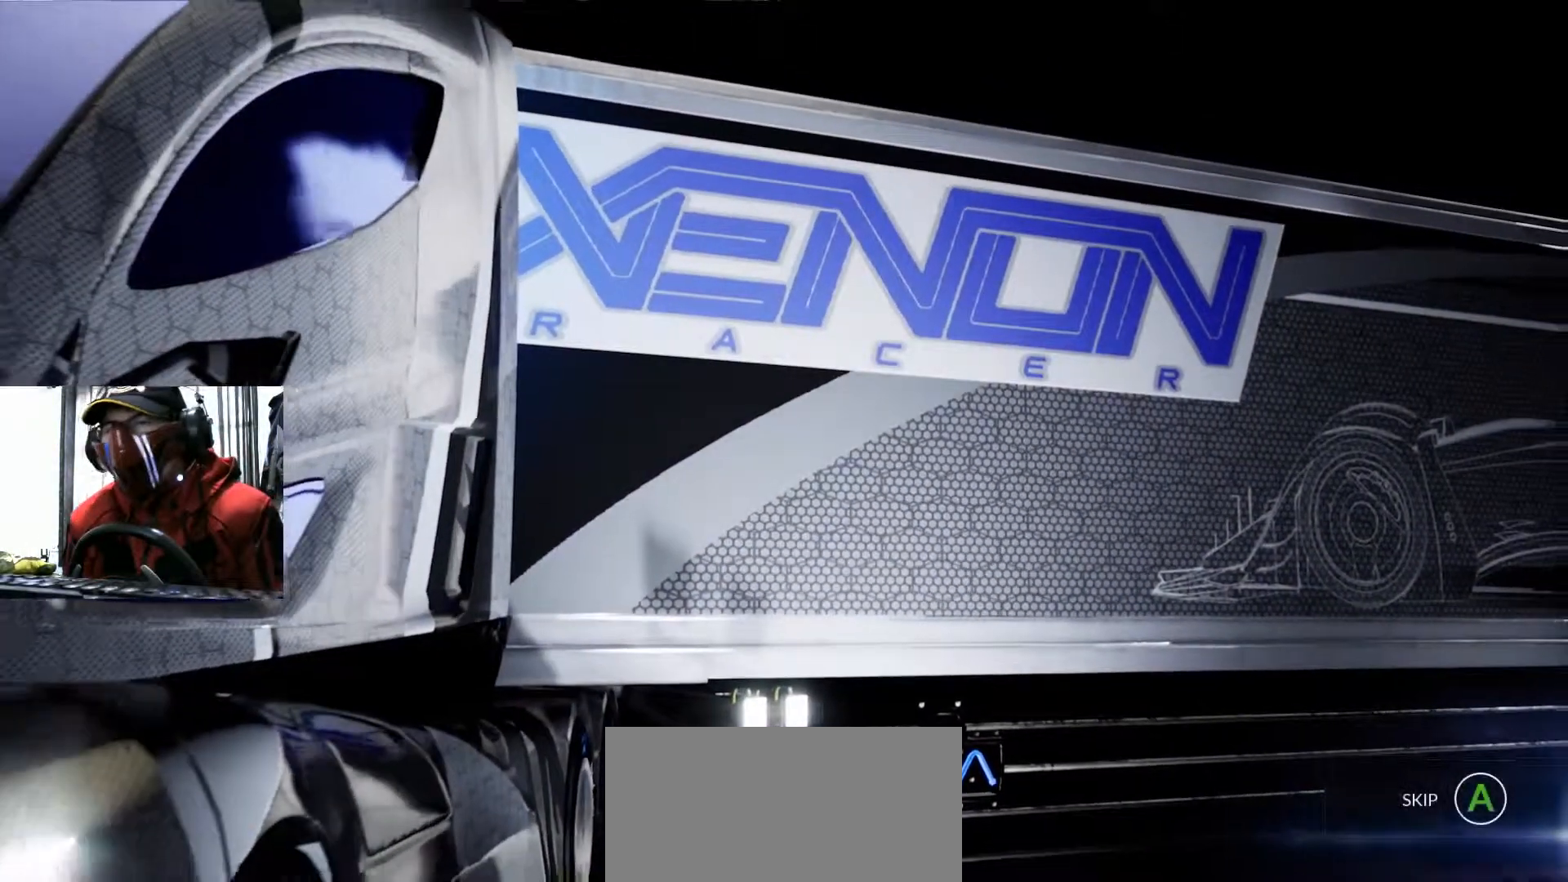
{"buttons": [], "left_stick": "center", "right_stick": "center", "events": [[133, "R1", "down"], [283, "R1", "up"]]}
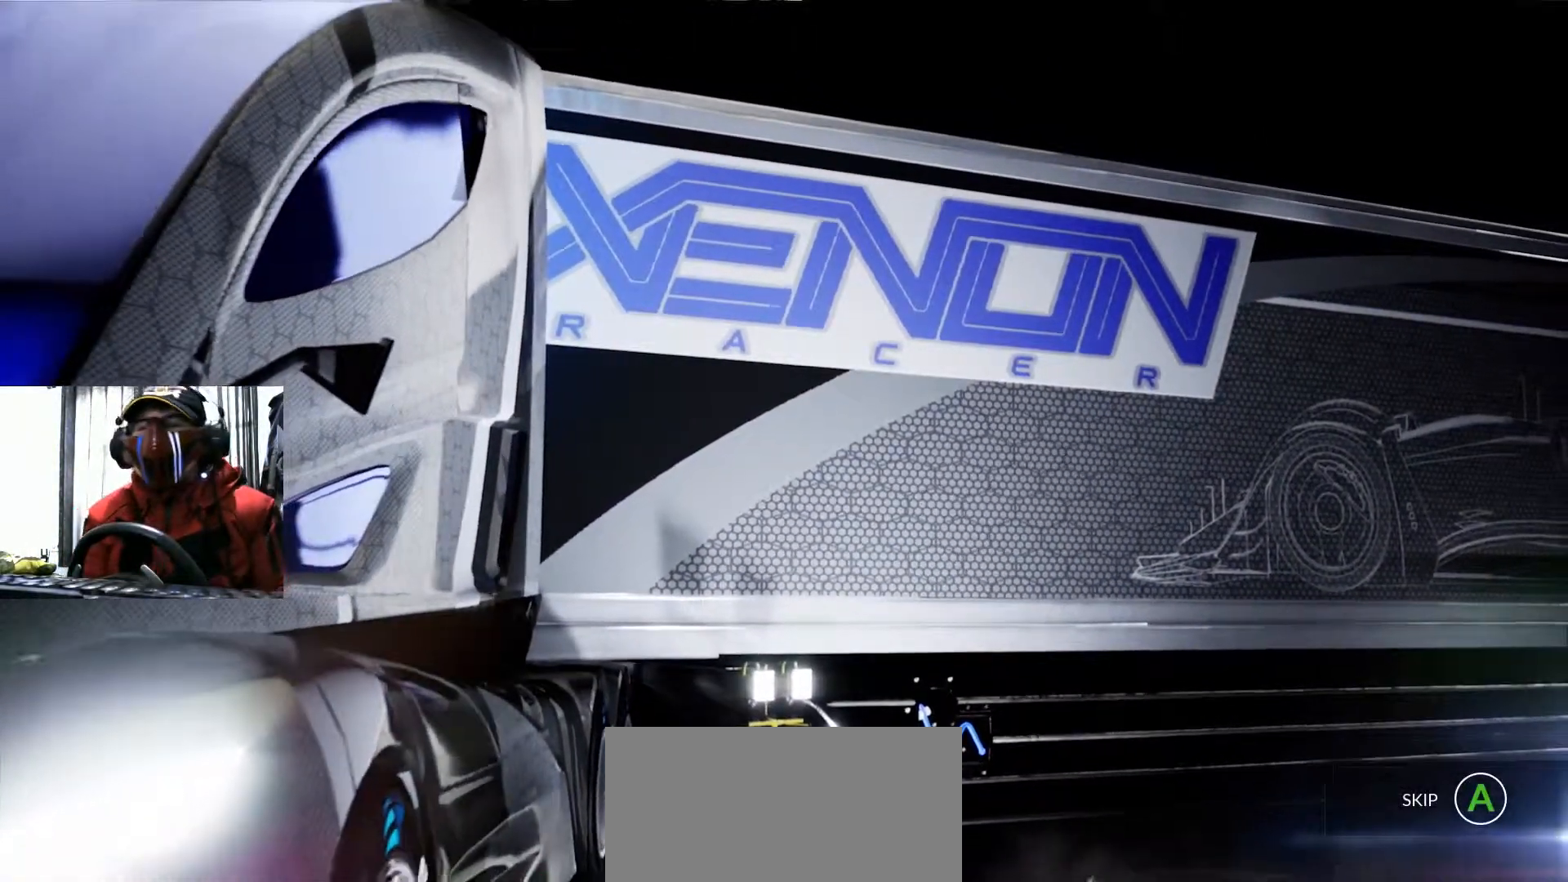
{"buttons": [], "left_stick": "center", "right_stick": "center", "events": []}
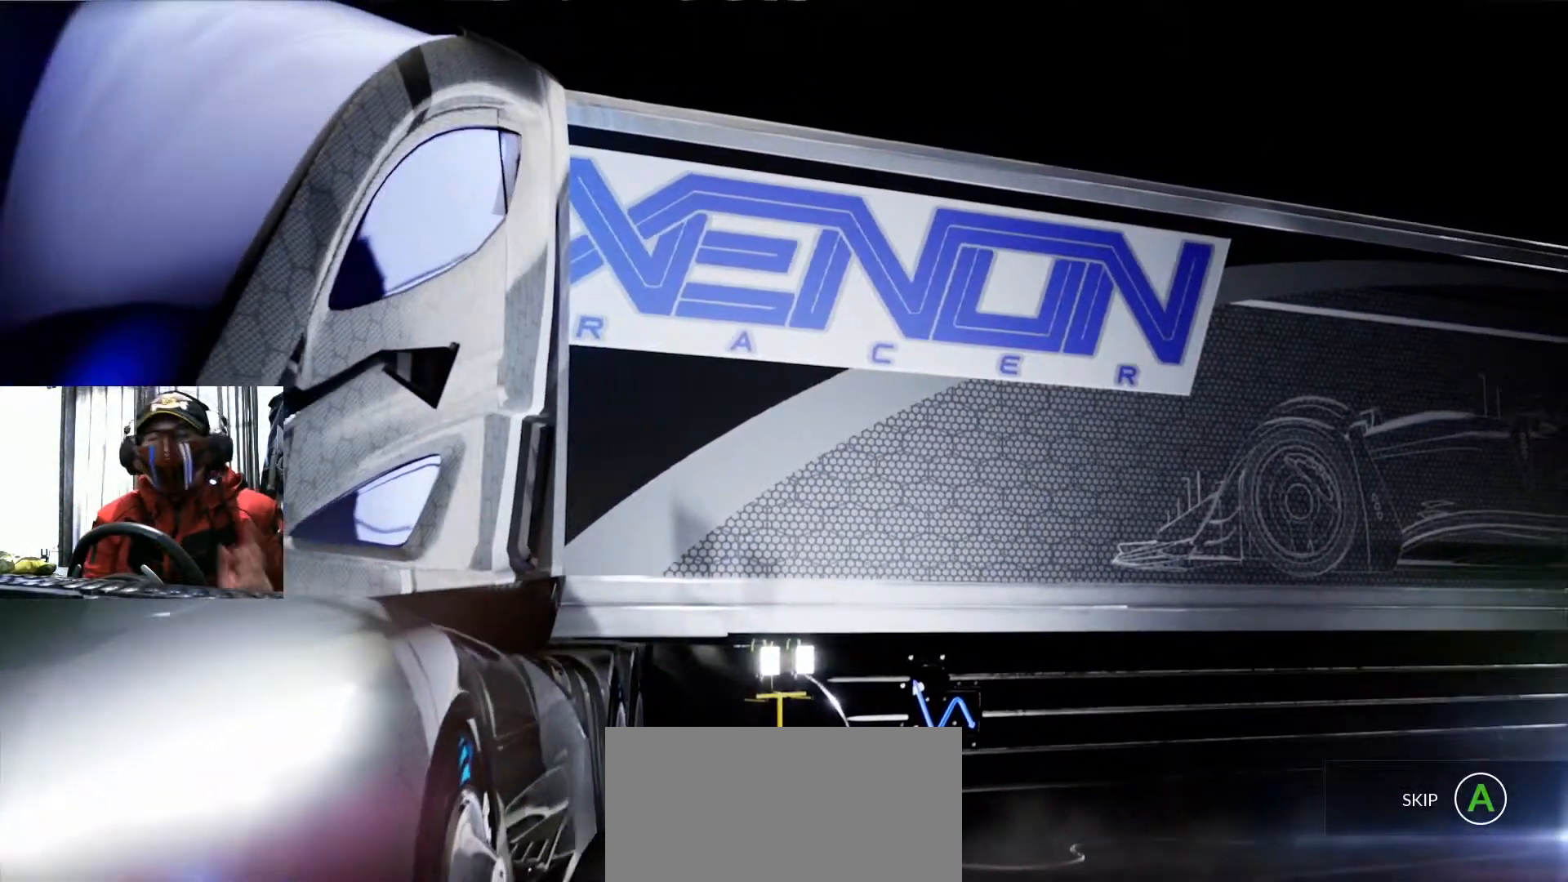
{"buttons": [], "left_stick": "center", "right_stick": "center", "events": []}
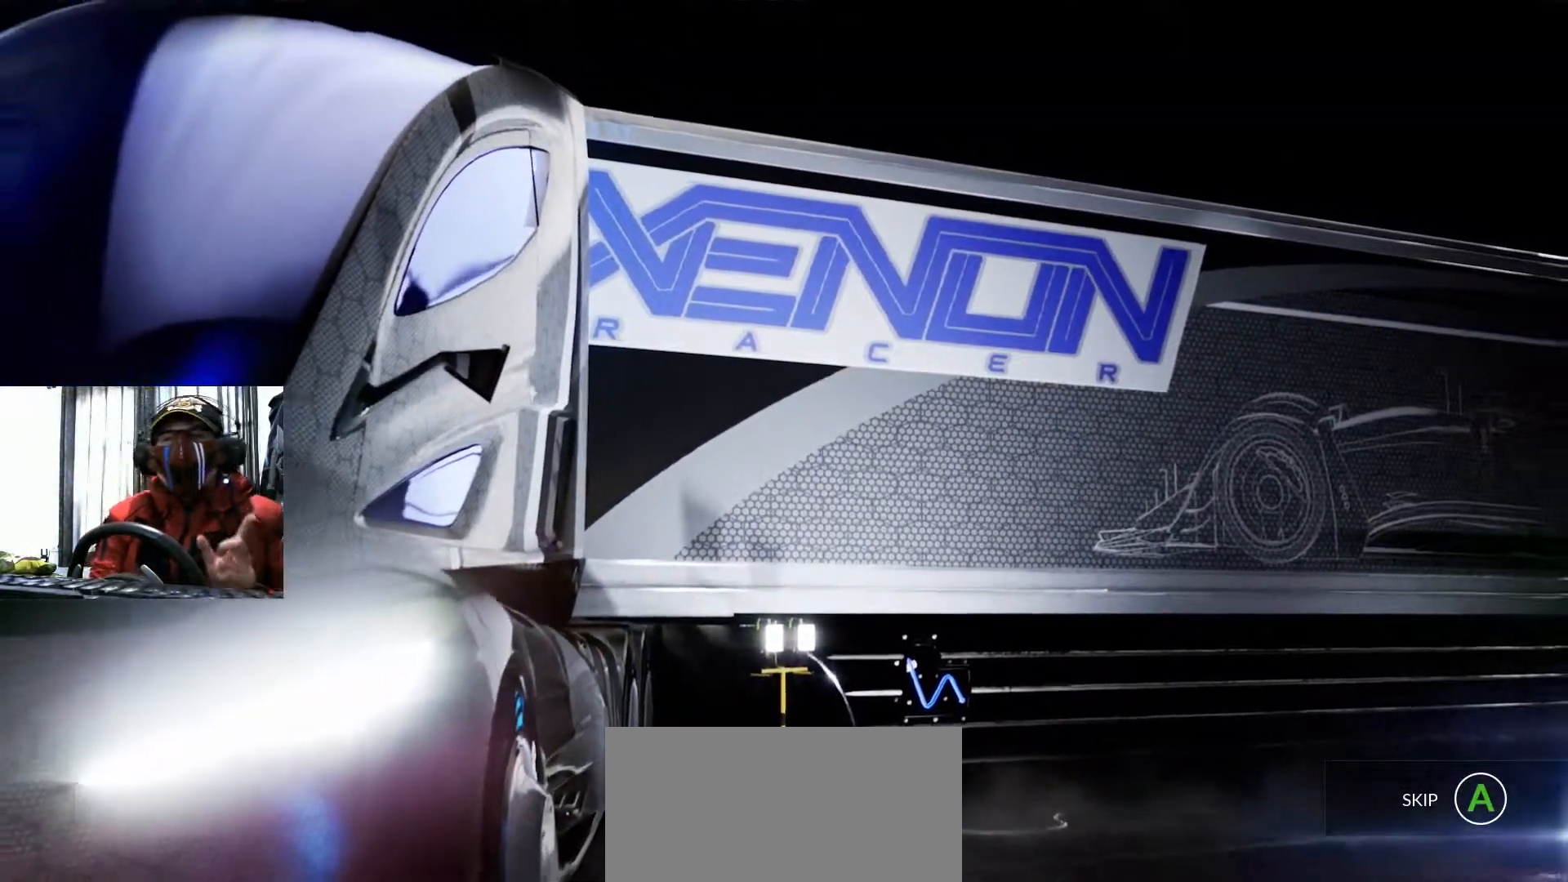
{"buttons": [], "left_stick": "center", "right_stick": "center", "events": [[167, "SELECT", "down"], [217, "B", "down"], [217, "SELECT", "up"], [317, "B", "up"], [450, "B", "down"], [500, "B", "up"]]}